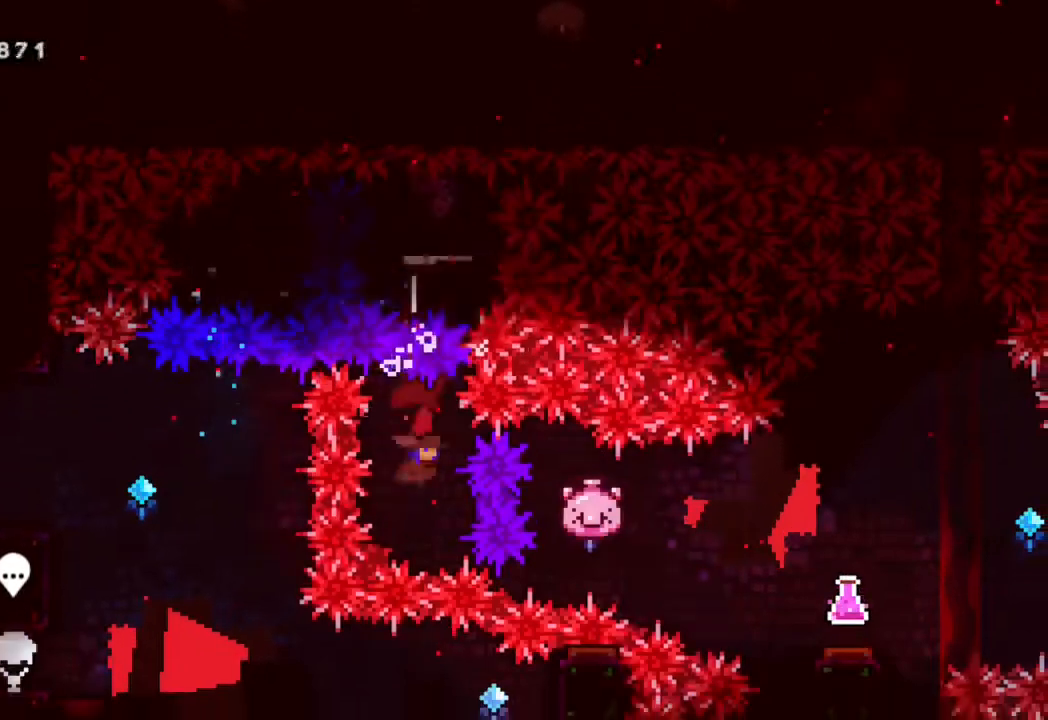
Gameplay with a controller (Xbox layout); each line is a JSON object with the inputs held at the frame after it. "events" lists button and stick changes between this image and that frame as [ms after this image, input, new state], when the widget could be followed in between.
{"buttons": ["R2", "DPAD_RIGHT"], "left_stick": "center", "right_stick": "center", "events": [[50, "Y", "down"], [183, "R2", "down"], [250, "Y", "up"]]}
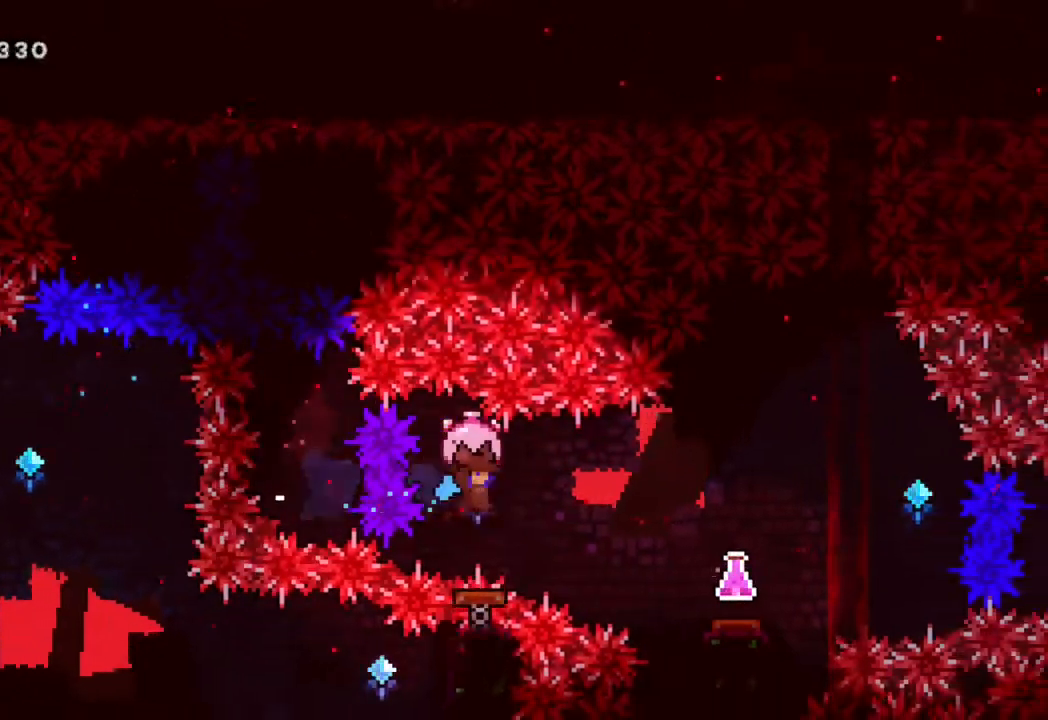
{"buttons": ["R2", "DPAD_RIGHT"], "left_stick": "center", "right_stick": "center", "events": []}
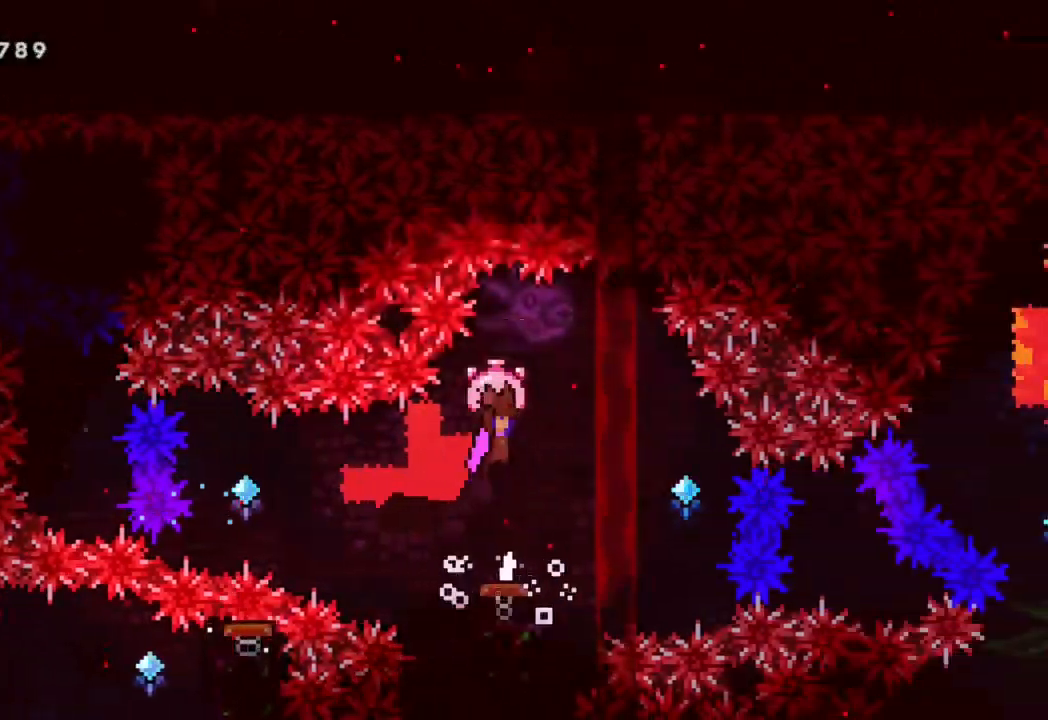
{"buttons": ["DPAD_RIGHT"], "left_stick": "center", "right_stick": "center", "events": [[350, "R2", "up"]]}
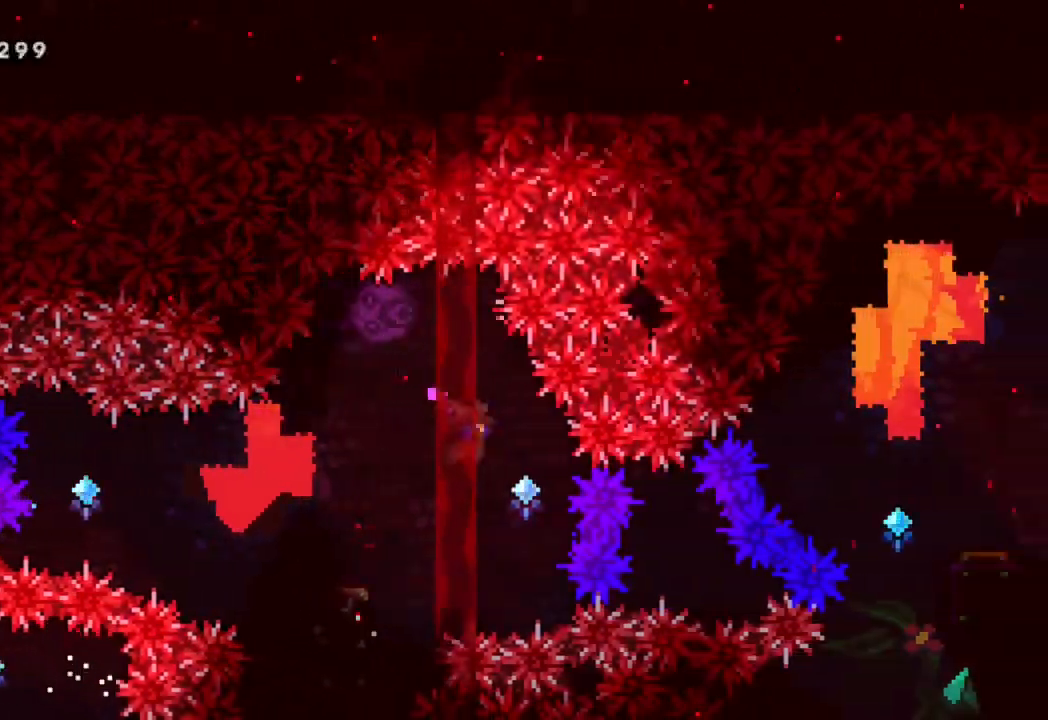
{"buttons": ["Y", "DPAD_UP", "DPAD_RIGHT"], "left_stick": "center", "right_stick": "center"}
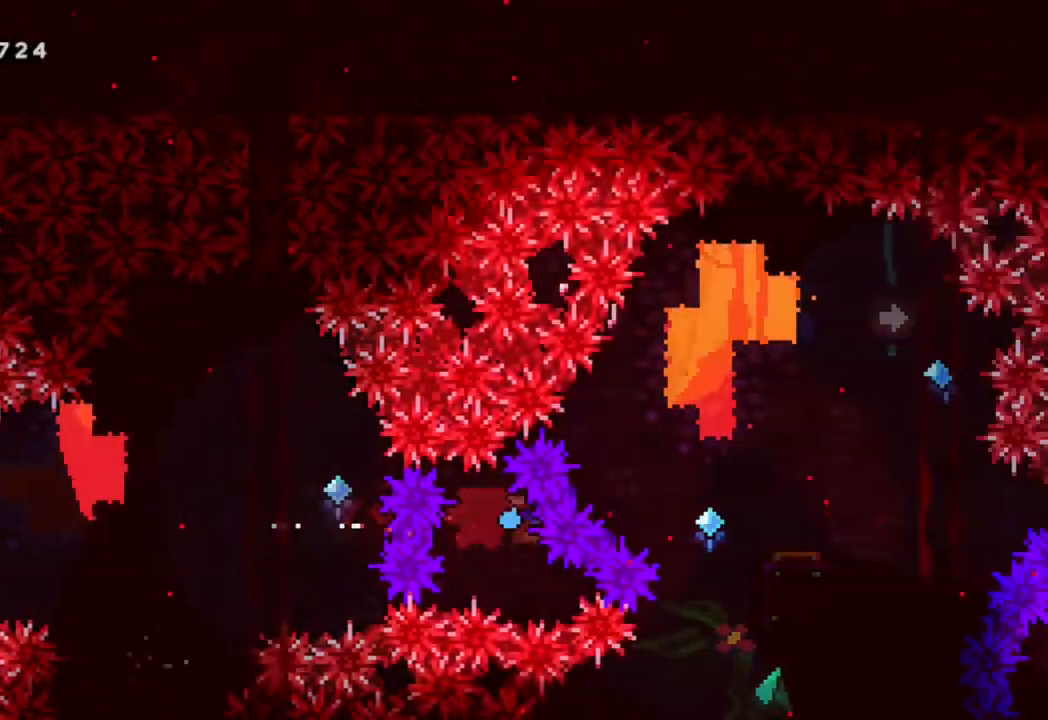
{"buttons": ["R2", "DPAD_RIGHT"], "left_stick": "center", "right_stick": "center", "events": [[150, "R2", "down"], [167, "DPAD_UP", "up"], [200, "Y", "up"]]}
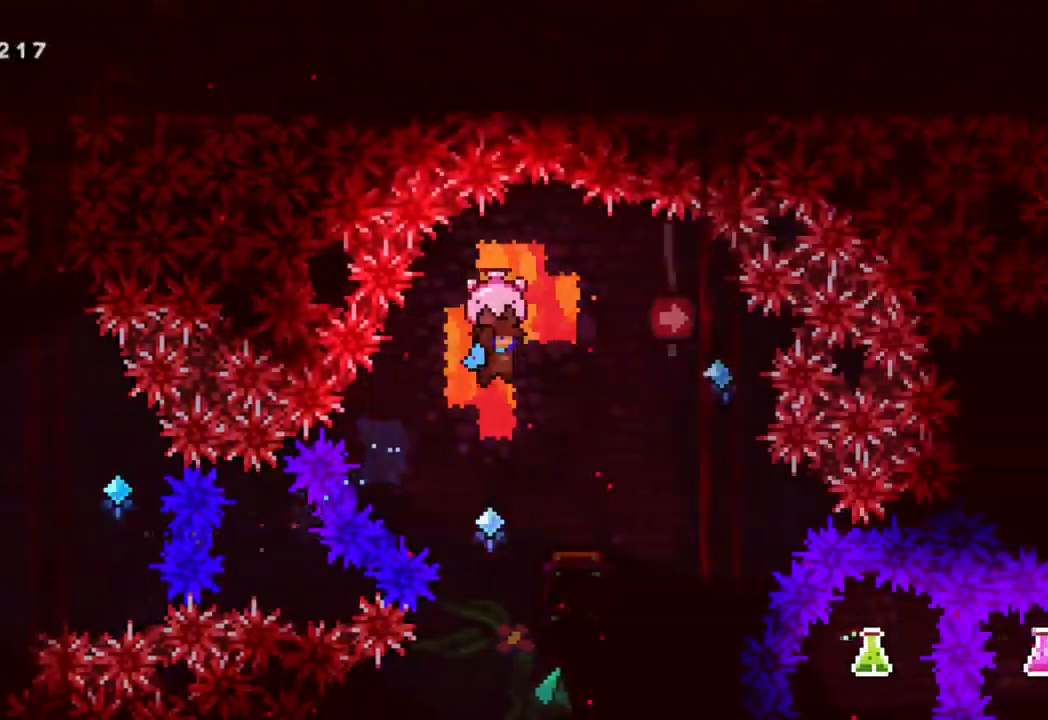
{"buttons": ["R2"], "left_stick": "center", "right_stick": "center", "events": [[133, "DPAD_RIGHT", "up"]]}
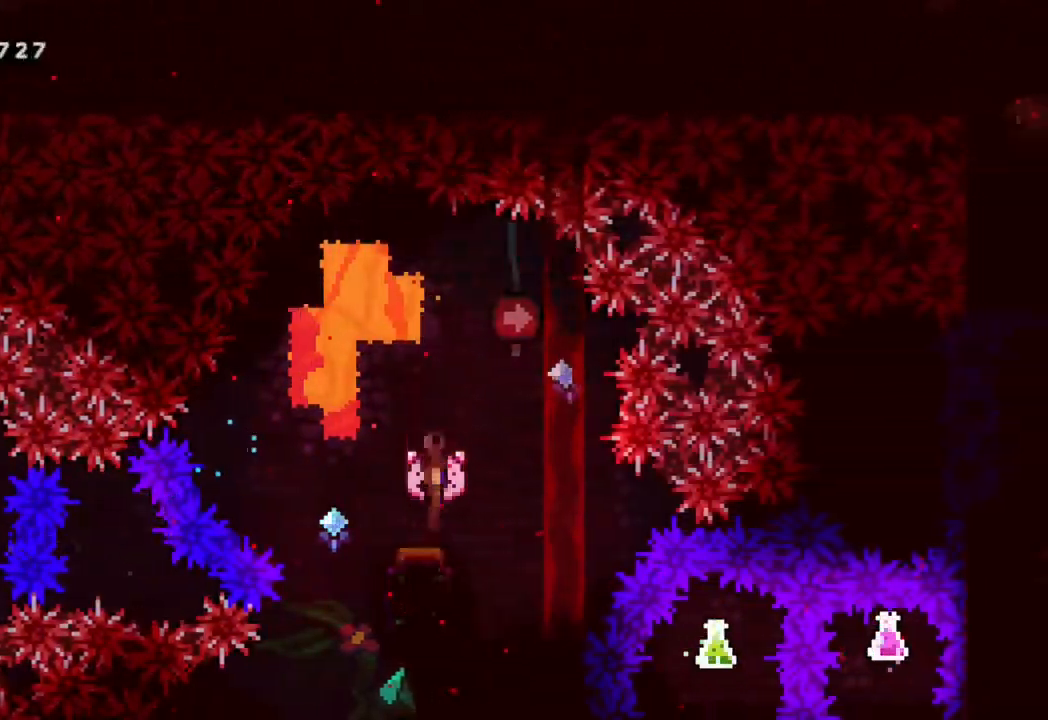
{"buttons": ["R2"], "left_stick": "center", "right_stick": "center", "events": [[17, "DPAD_RIGHT", "down"], [450, "DPAD_RIGHT", "up"]]}
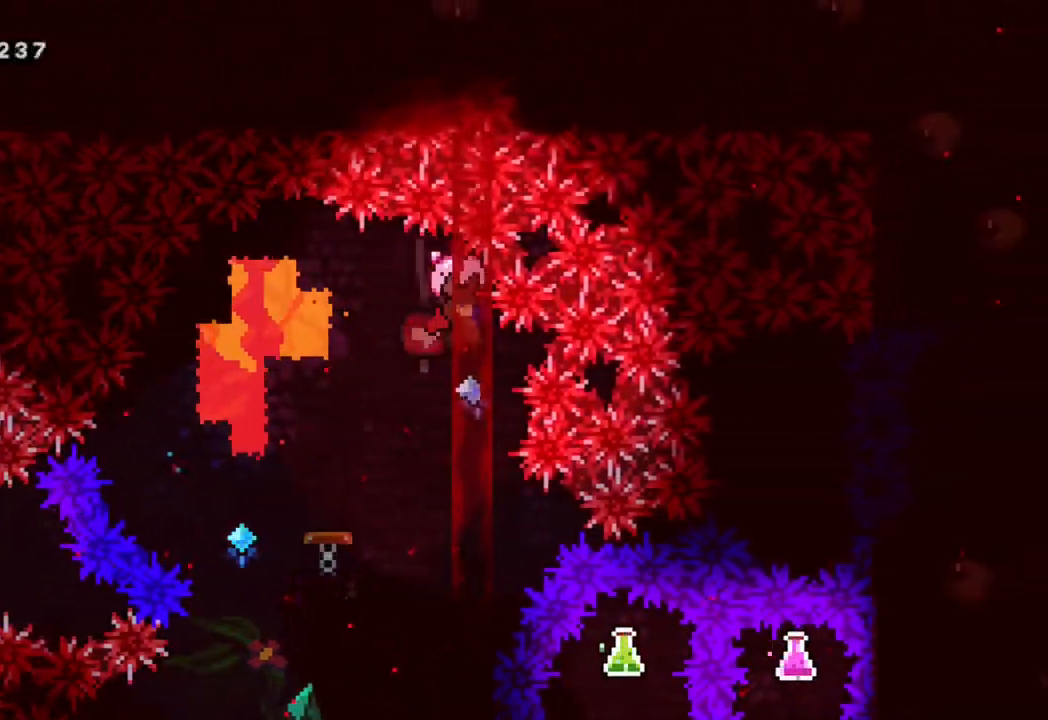
{"buttons": ["DPAD_RIGHT"], "left_stick": "center", "right_stick": "center"}
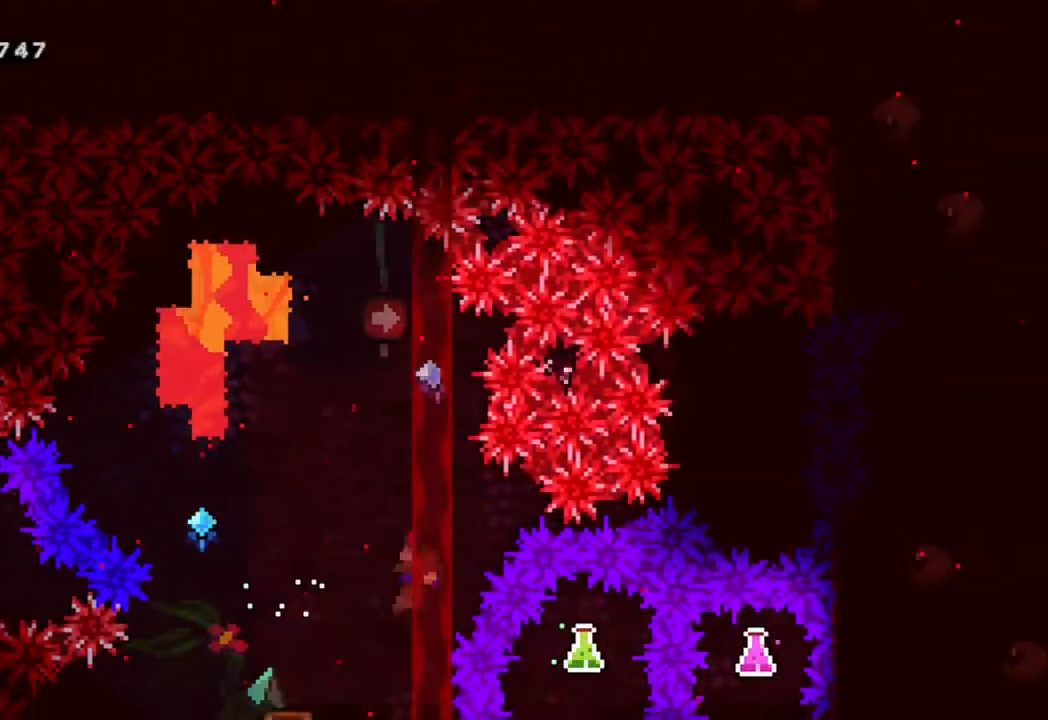
{"buttons": ["Y", "DPAD_RIGHT"], "left_stick": "center", "right_stick": "center", "events": [[33, "Y", "down"], [250, "Y", "up"], [367, "Y", "down"]]}
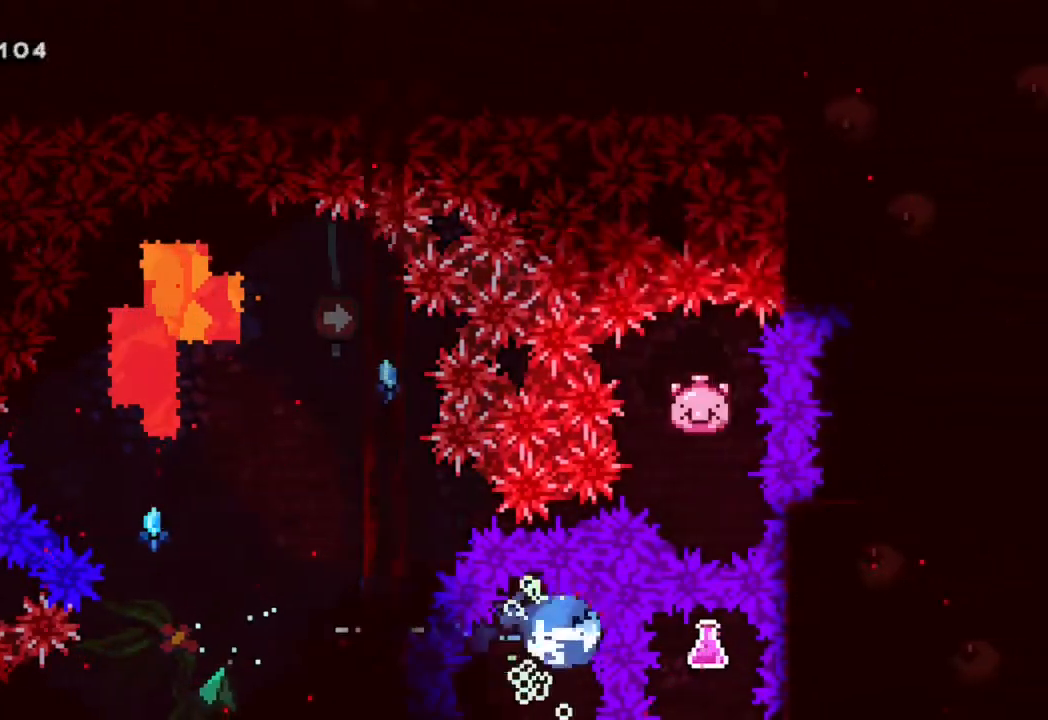
{"buttons": ["R2"], "left_stick": "center", "right_stick": "center", "events": [[83, "Y", "up"], [117, "DPAD_UP", "down"], [150, "DPAD_RIGHT", "up"], [150, "Y", "down"], [300, "R2", "down"], [317, "DPAD_RIGHT", "down"], [333, "Y", "up"], [367, "DPAD_UP", "up"], [450, "DPAD_RIGHT", "up"]]}
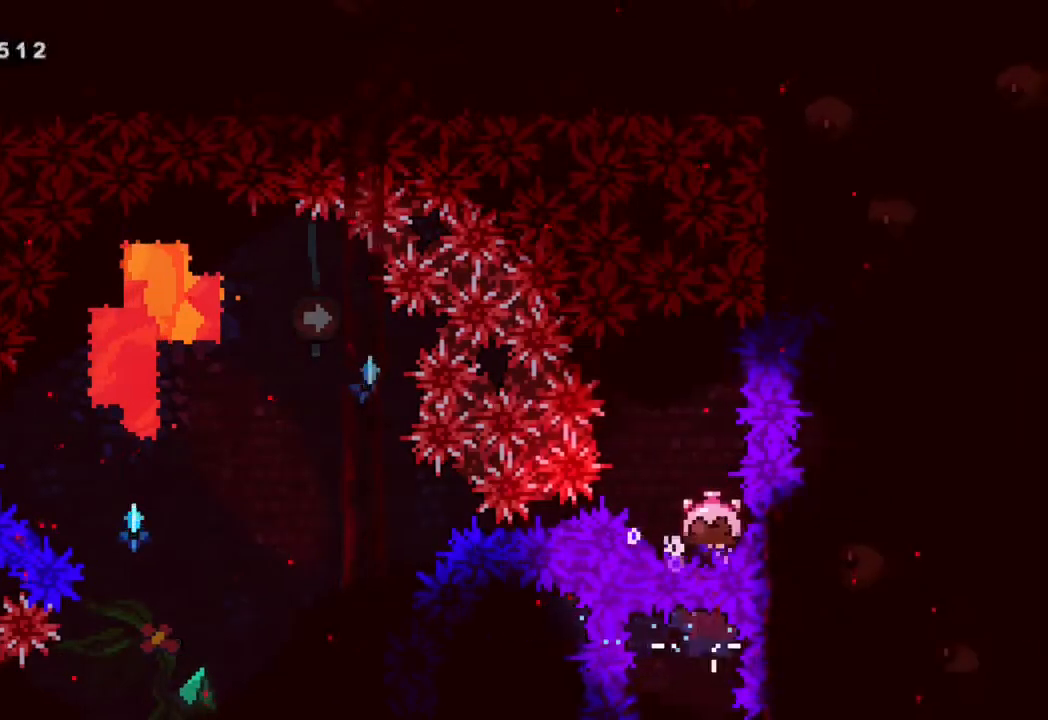
{"buttons": ["Y", "DPAD_RIGHT"], "left_stick": "center", "right_stick": "center", "events": [[300, "R2", "up"], [317, "DPAD_RIGHT", "down"], [417, "Y", "down"]]}
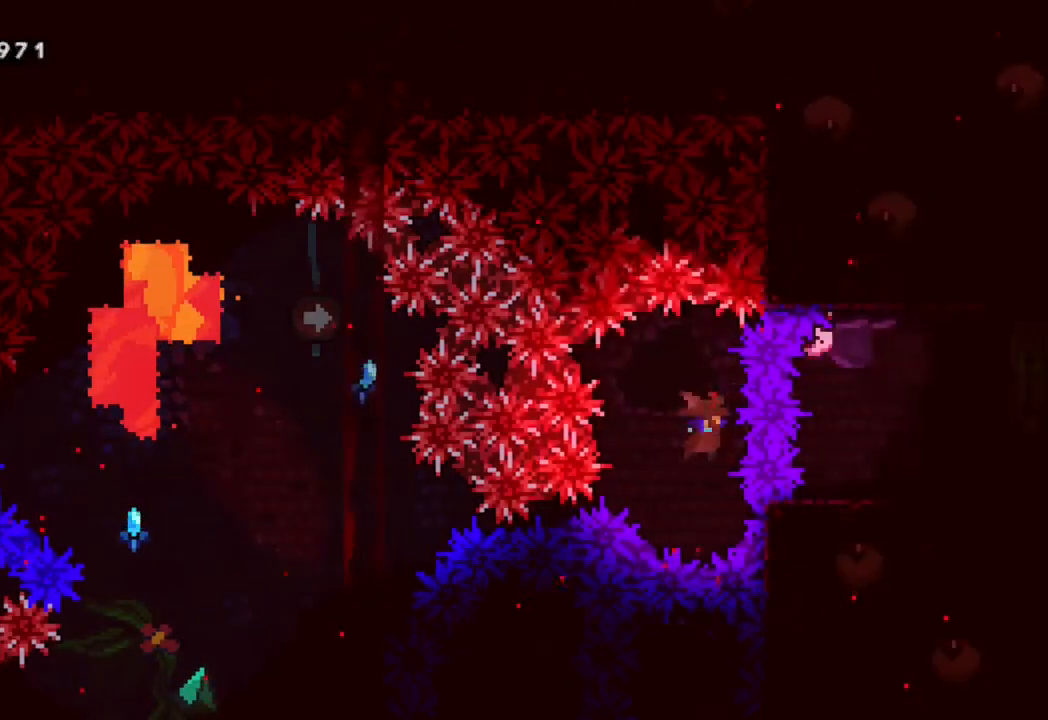
{"buttons": ["R2", "DPAD_RIGHT"], "left_stick": "center", "right_stick": "center", "events": [[100, "Y", "up"], [383, "DPAD_RIGHT", "up"], [467, "R2", "down"], [483, "DPAD_RIGHT", "down"]]}
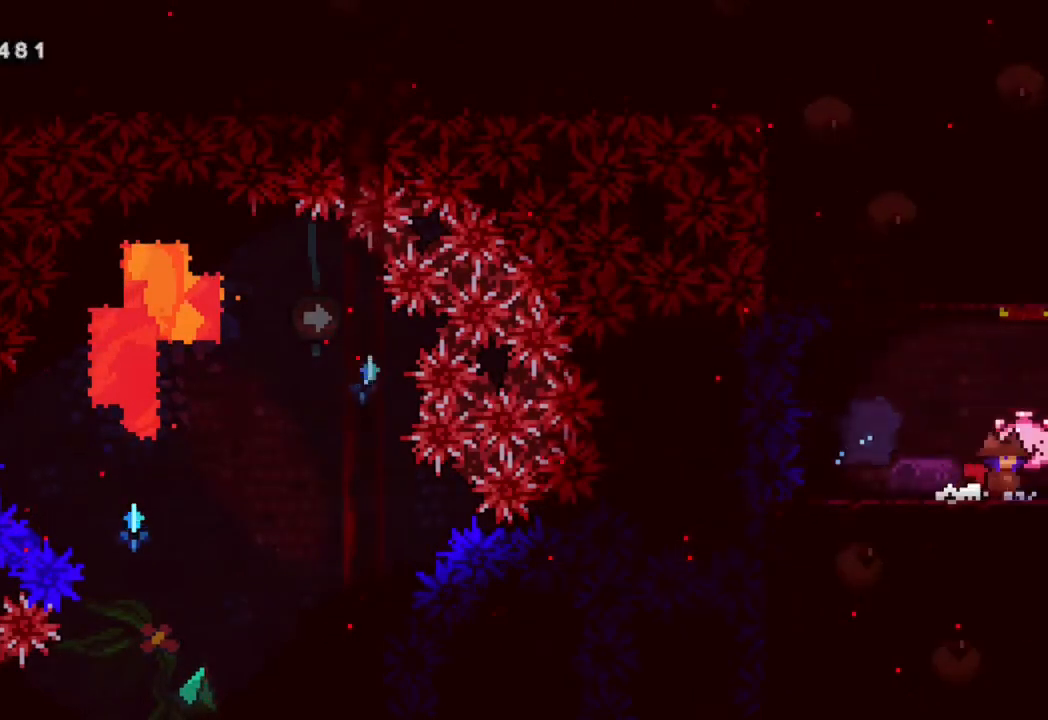
{"buttons": ["R2", "DPAD_RIGHT"], "left_stick": "center", "right_stick": "center", "events": []}
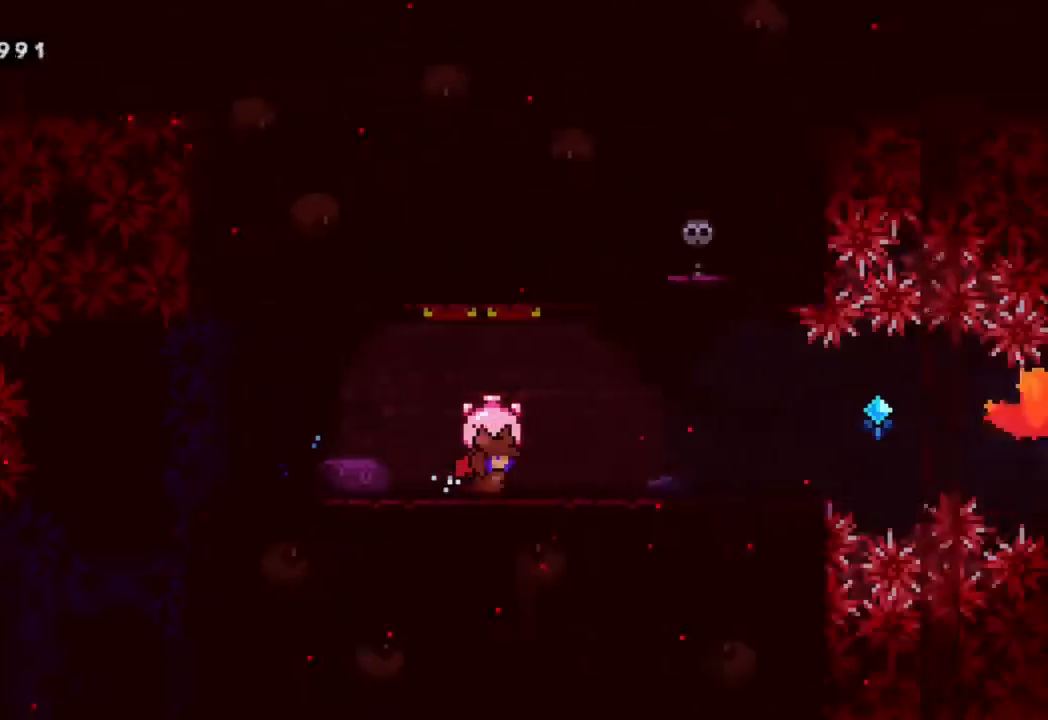
{"buttons": ["R2", "DPAD_RIGHT"], "left_stick": "center", "right_stick": "center", "events": []}
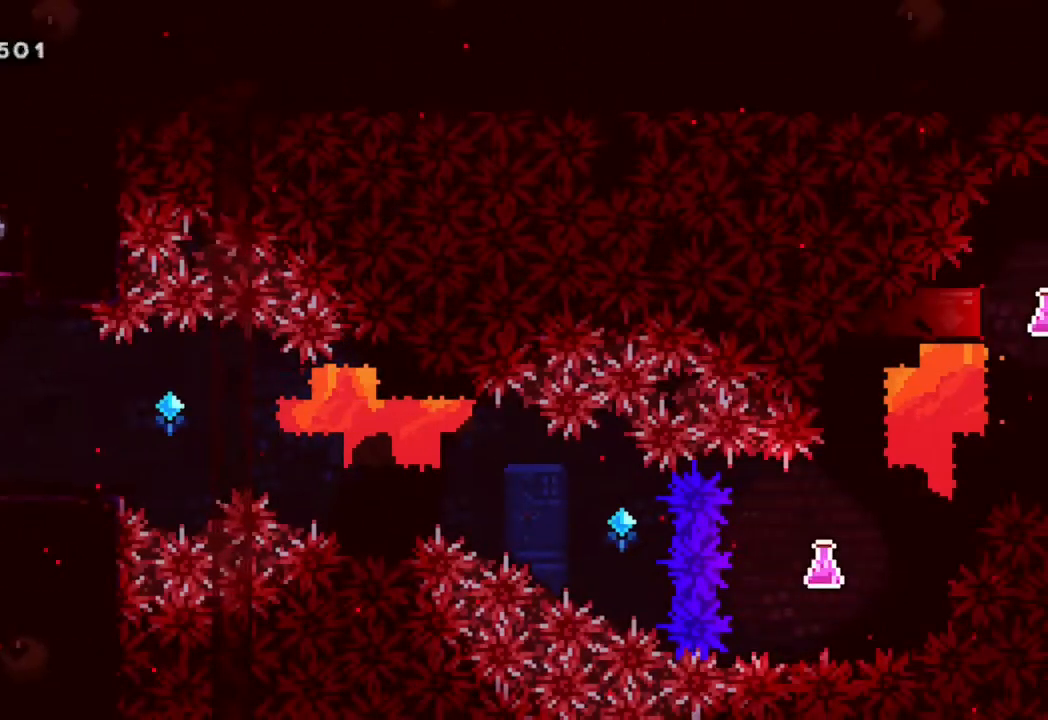
{"buttons": ["R2", "DPAD_RIGHT"], "left_stick": "center", "right_stick": "center", "events": []}
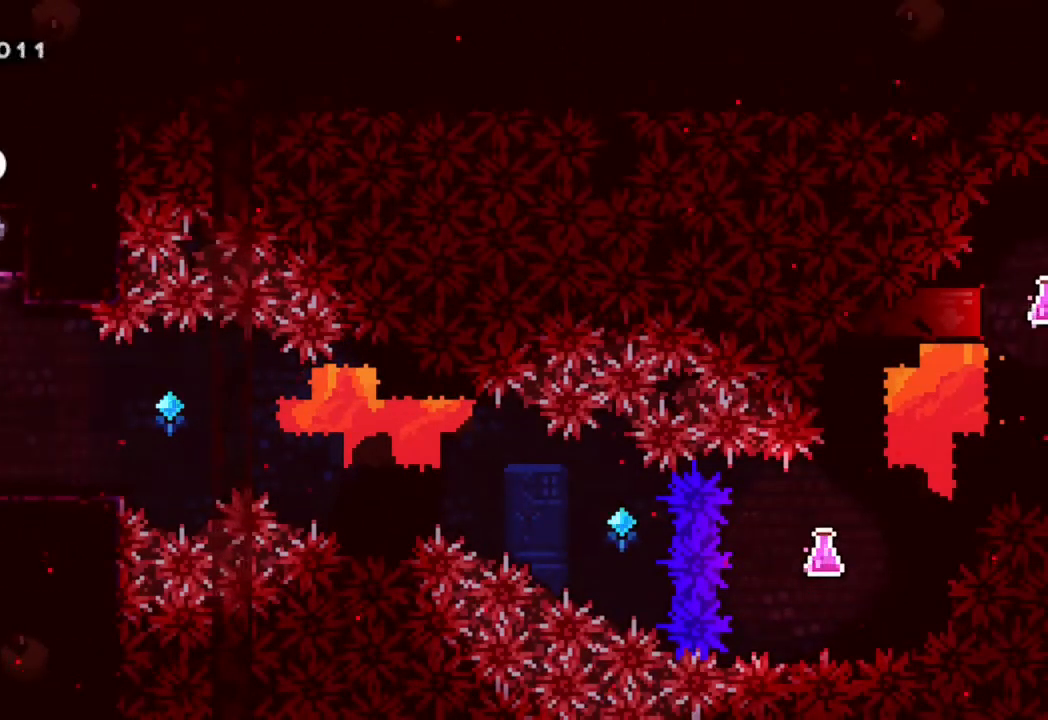
{"buttons": [], "left_stick": "center", "right_stick": "center", "events": [[133, "DPAD_DOWN", "down"], [150, "DPAD_RIGHT", "up"], [317, "DPAD_DOWN", "up"], [333, "DPAD_RIGHT", "down"], [367, "R2", "up"], [467, "DPAD_RIGHT", "up"]]}
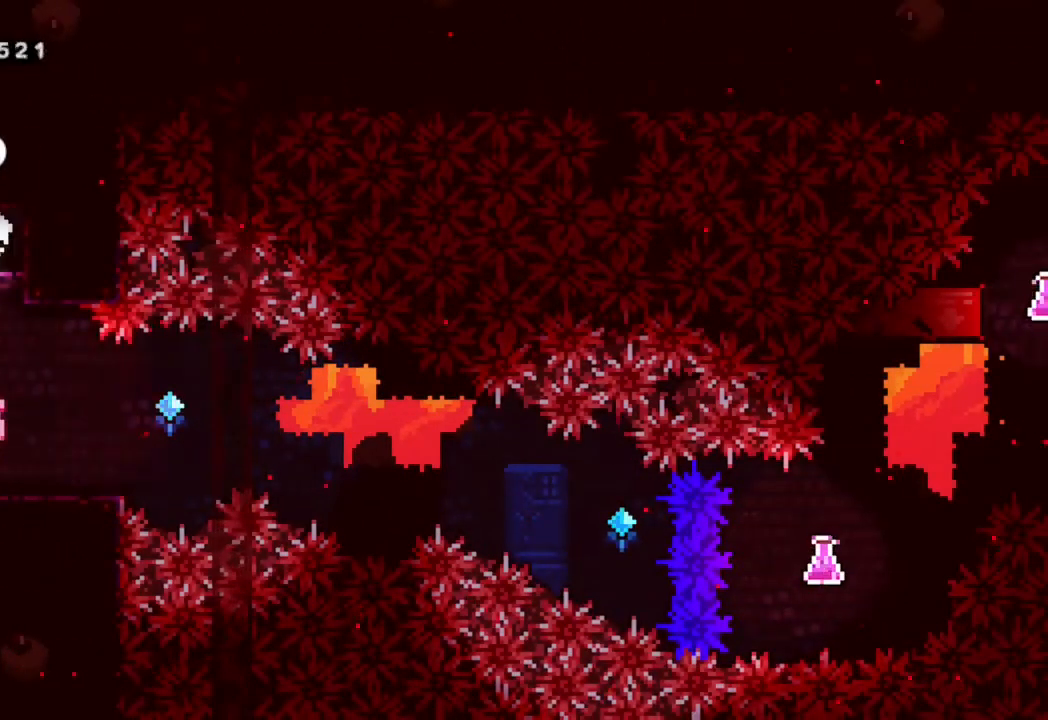
{"buttons": [], "left_stick": "center", "right_stick": "center", "events": []}
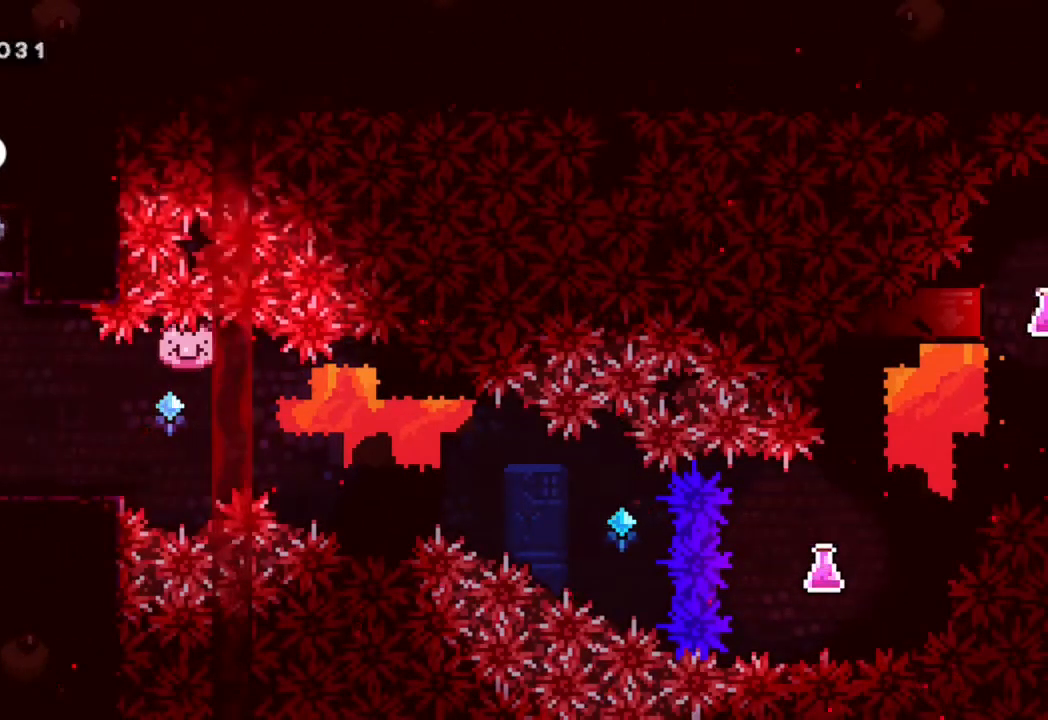
{"buttons": [], "left_stick": "center", "right_stick": "center", "events": []}
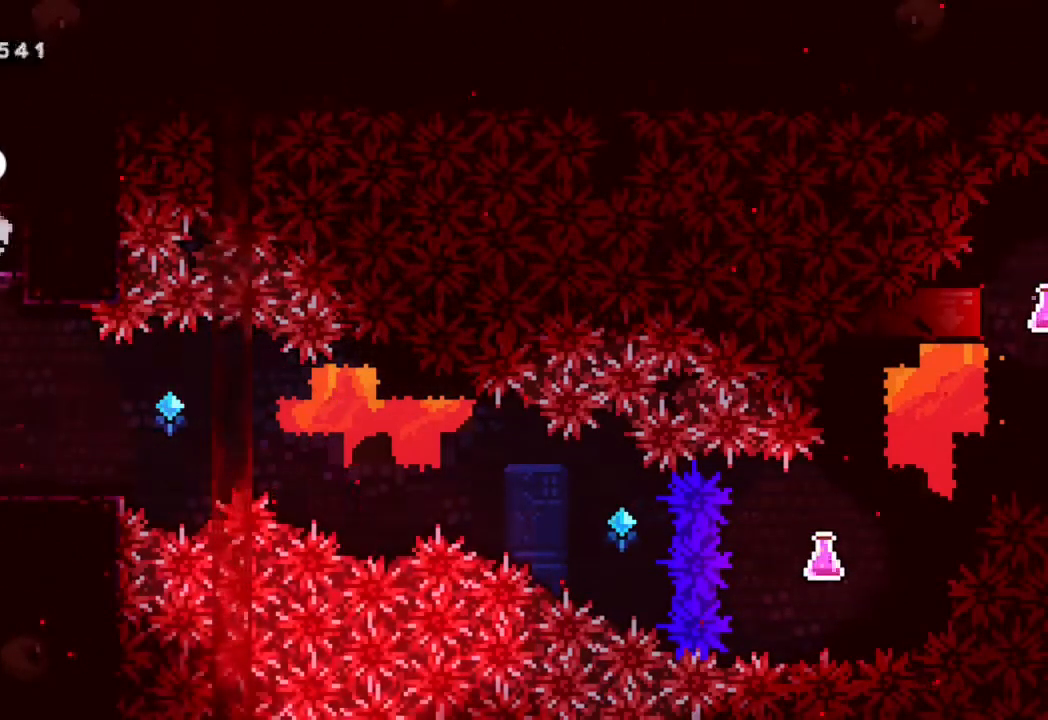
{"buttons": [], "left_stick": "center", "right_stick": "center", "events": []}
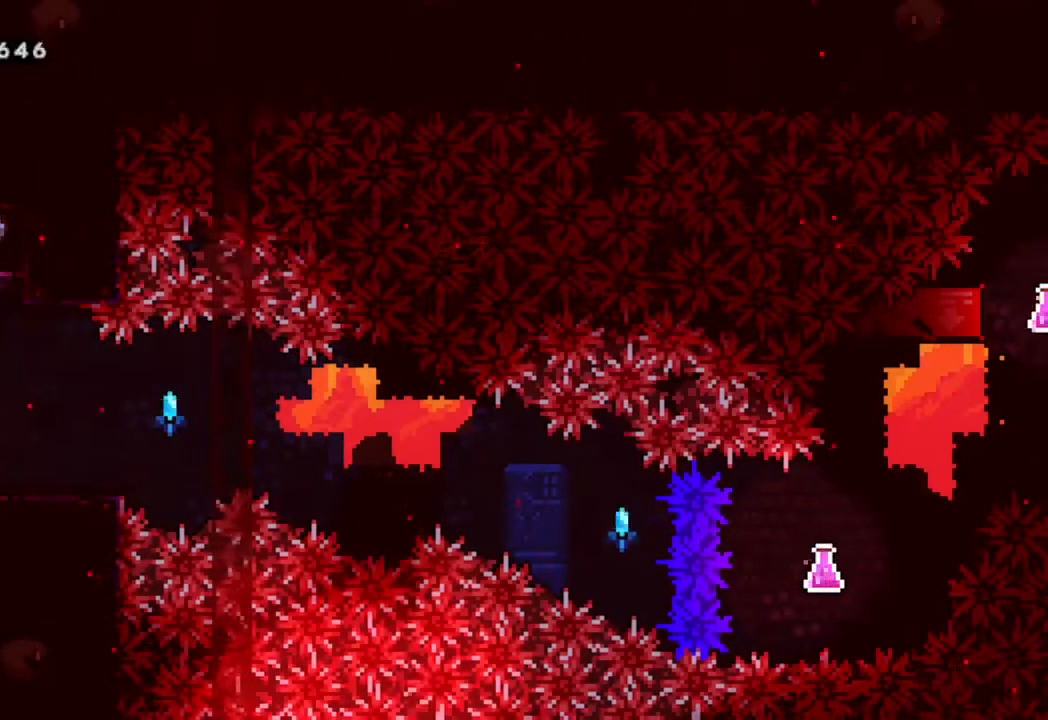
{"buttons": [], "left_stick": "center", "right_stick": "center", "events": [[167, "R2", "down"], [367, "R2", "up"]]}
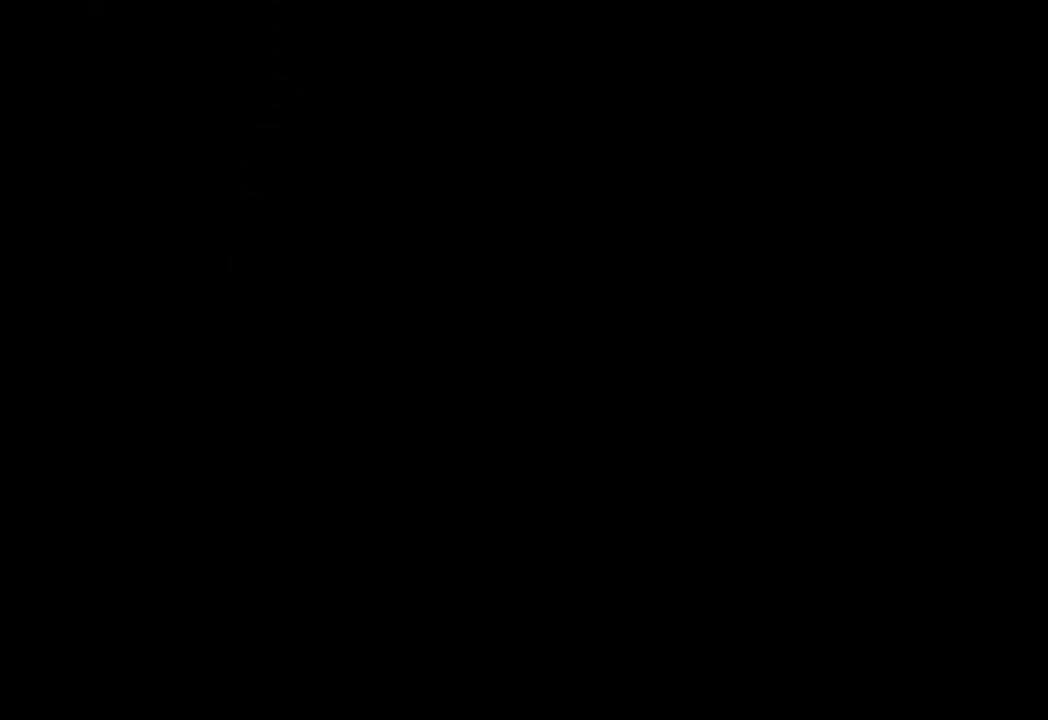
{"buttons": ["R2", "DPAD_DOWN", "DPAD_RIGHT"], "left_stick": "center", "right_stick": "center", "events": [[167, "R2", "down"], [317, "DPAD_RIGHT", "down"], [317, "Y", "down"], [333, "DPAD_DOWN", "down"], [450, "Y", "up"]]}
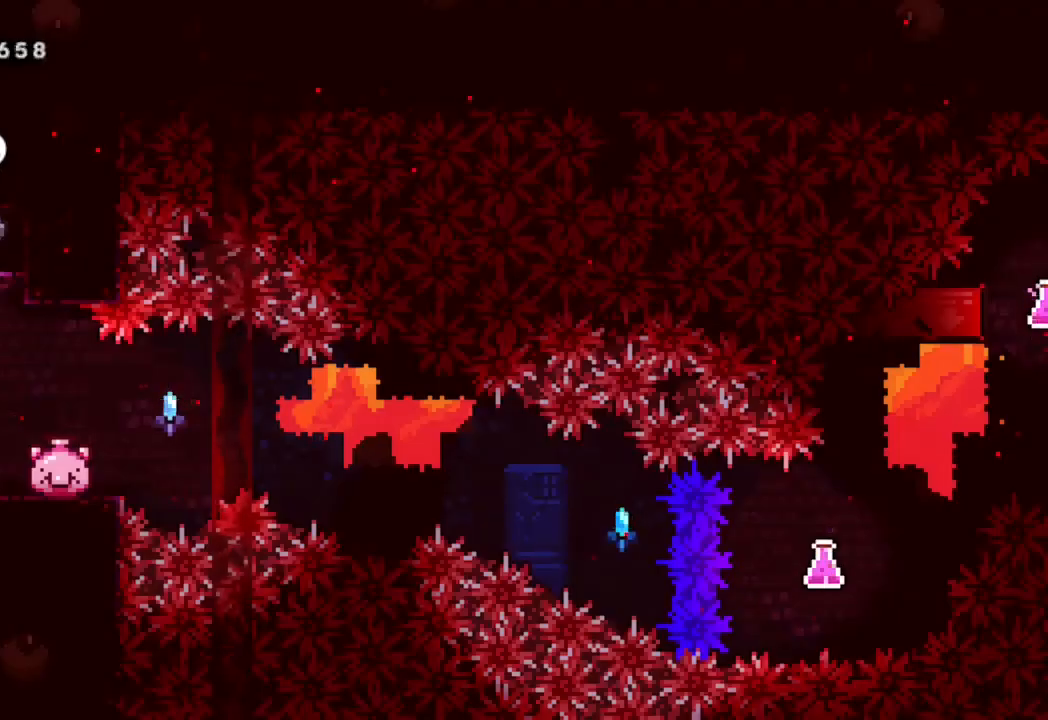
{"buttons": ["B", "R2", "DPAD_RIGHT"], "left_stick": "center", "right_stick": "center", "events": [[17, "B", "down"], [133, "DPAD_DOWN", "up"]]}
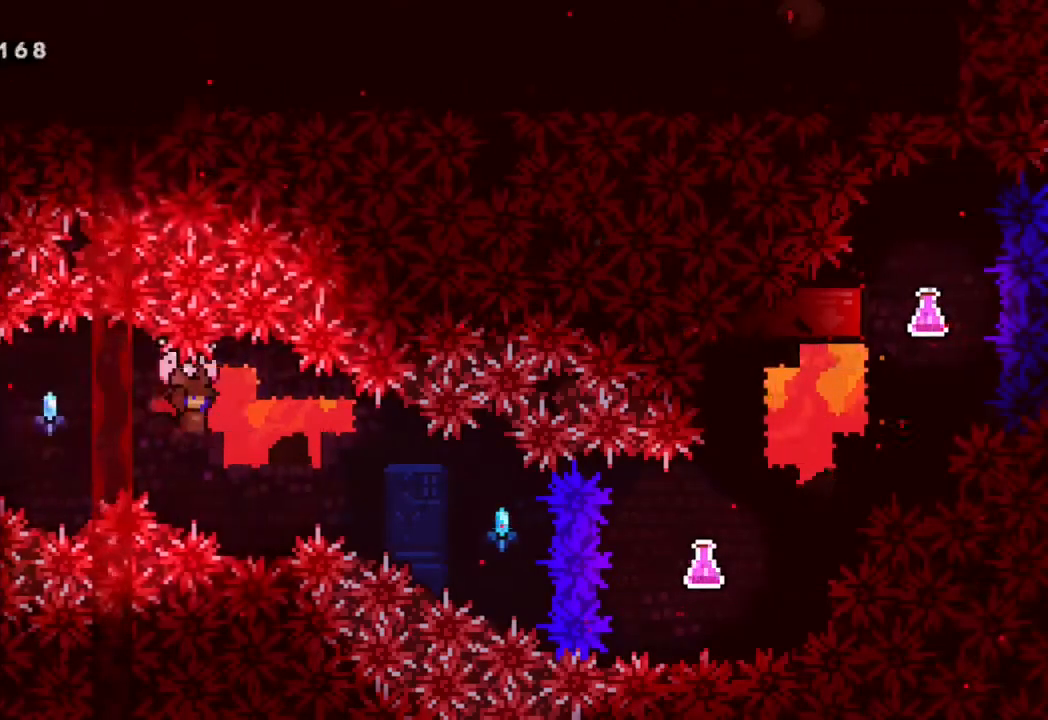
{"buttons": ["DPAD_RIGHT"], "left_stick": "center", "right_stick": "center", "events": [[183, "B", "up"], [283, "R2", "up"], [317, "Y", "down"], [483, "Y", "up"]]}
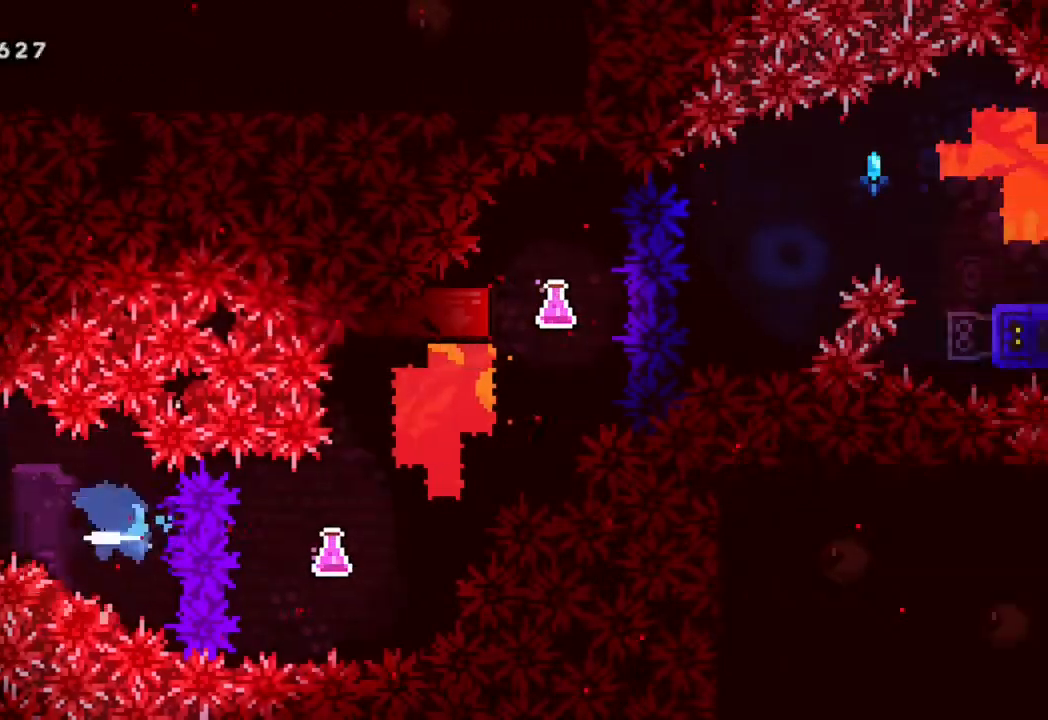
{"buttons": ["R2", "DPAD_UP", "DPAD_RIGHT"], "left_stick": "center", "right_stick": "center", "events": [[83, "Y", "down"], [100, "DPAD_UP", "down"], [283, "R2", "down"], [300, "Y", "up"]]}
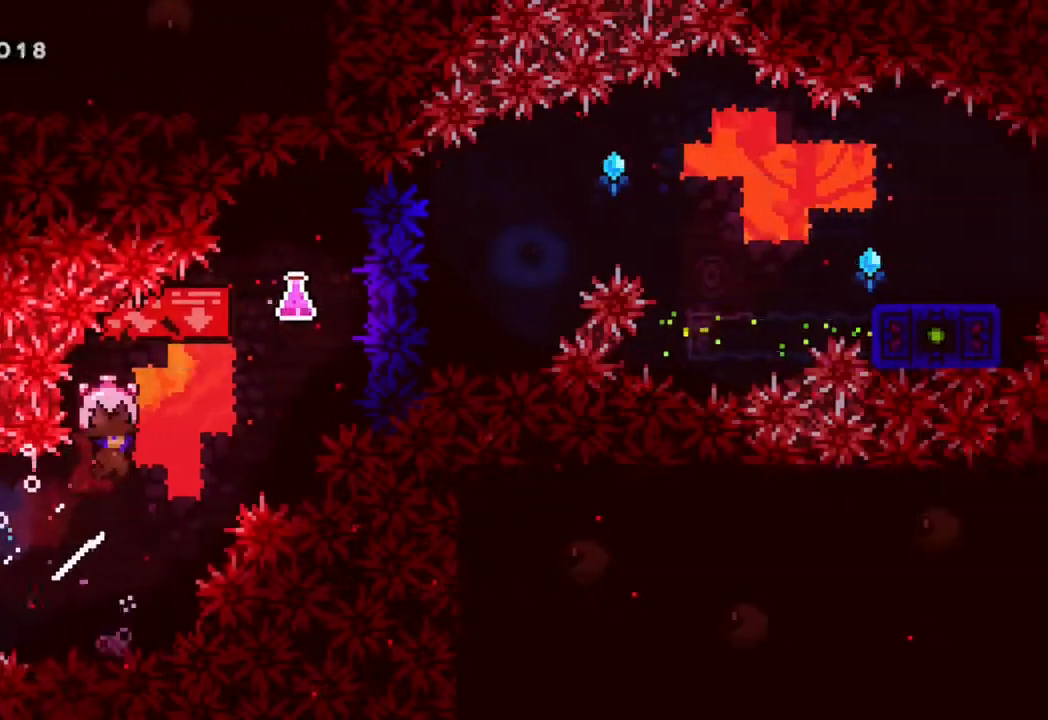
{"buttons": ["Y", "DPAD_RIGHT"], "left_stick": "center", "right_stick": "center", "events": [[183, "R2", "up"], [250, "Y", "down"], [417, "DPAD_UP", "up"], [433, "Y", "up"], [500, "Y", "down"]]}
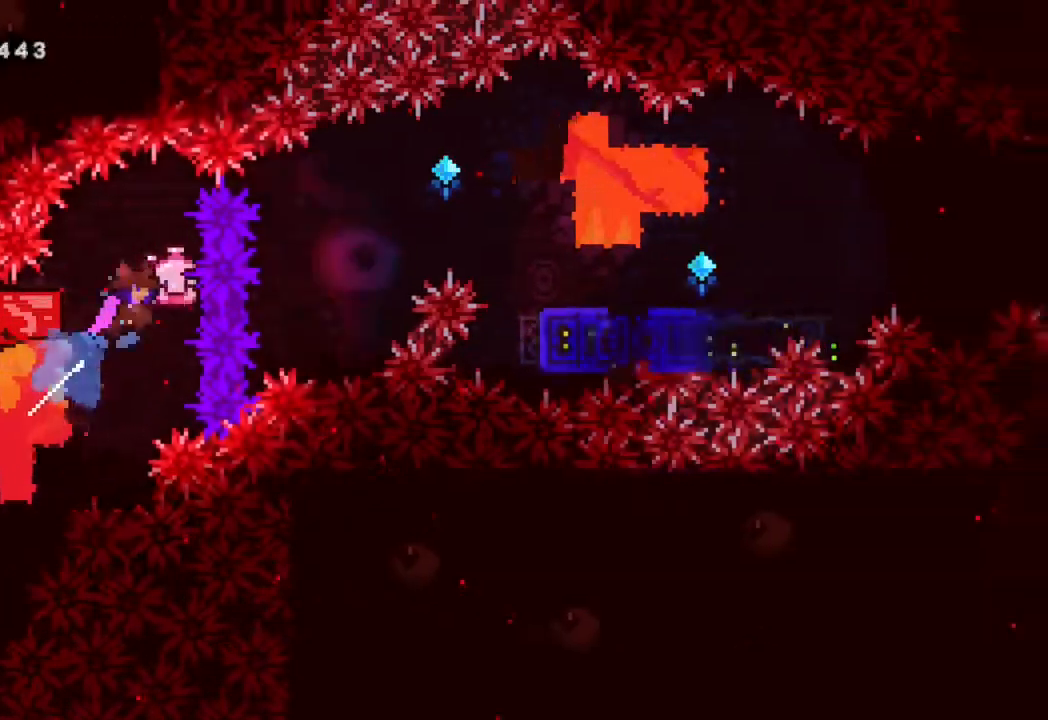
{"buttons": ["R2", "DPAD_UP", "DPAD_RIGHT"], "left_stick": "center", "right_stick": "center", "events": [[200, "Y", "up"], [233, "DPAD_UP", "down"], [250, "Y", "down"], [350, "R2", "down"], [467, "Y", "up"]]}
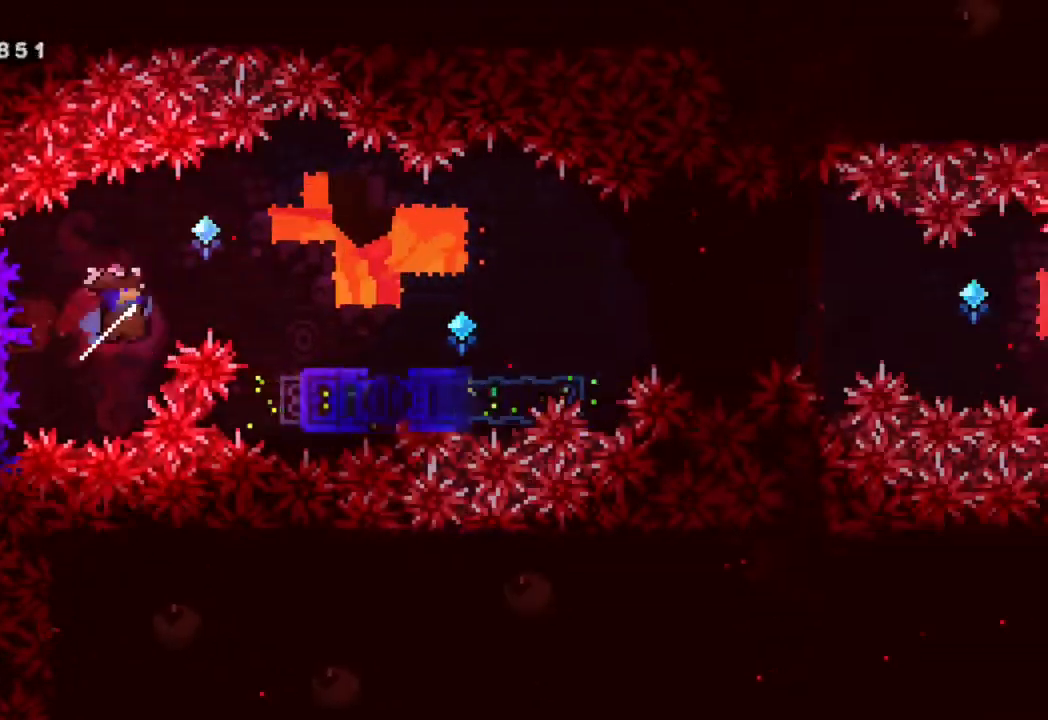
{"buttons": ["R2"], "left_stick": "center", "right_stick": "center", "events": [[317, "DPAD_UP", "up"], [367, "DPAD_RIGHT", "up"]]}
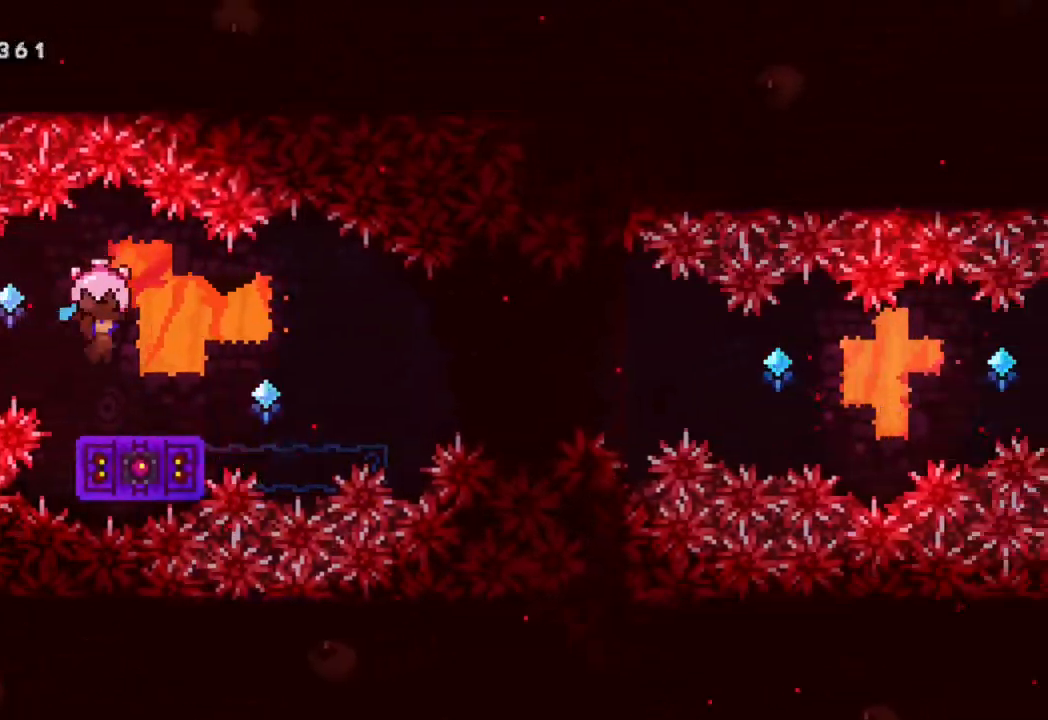
{"buttons": [], "left_stick": "center", "right_stick": "center", "events": [[283, "R2", "up"]]}
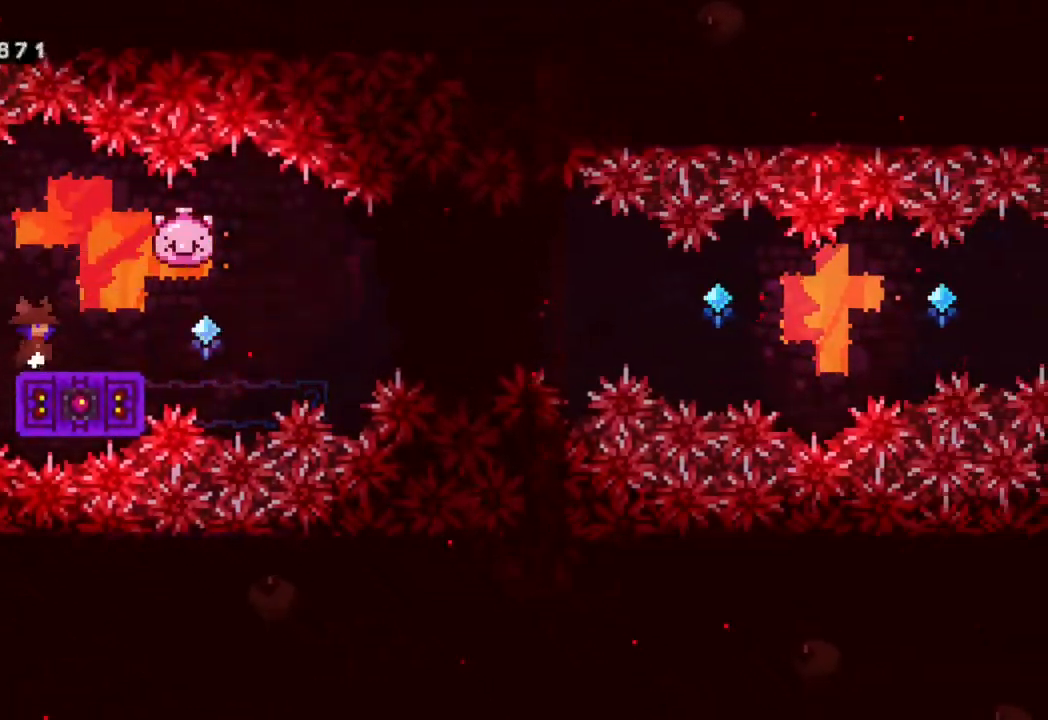
{"buttons": ["B", "R2", "DPAD_RIGHT"], "left_stick": "center", "right_stick": "center", "events": [[167, "Y", "down"], [183, "DPAD_RIGHT", "down"], [200, "DPAD_DOWN", "down"], [300, "Y", "up"], [333, "B", "down"], [350, "DPAD_DOWN", "up"], [350, "R2", "down"]]}
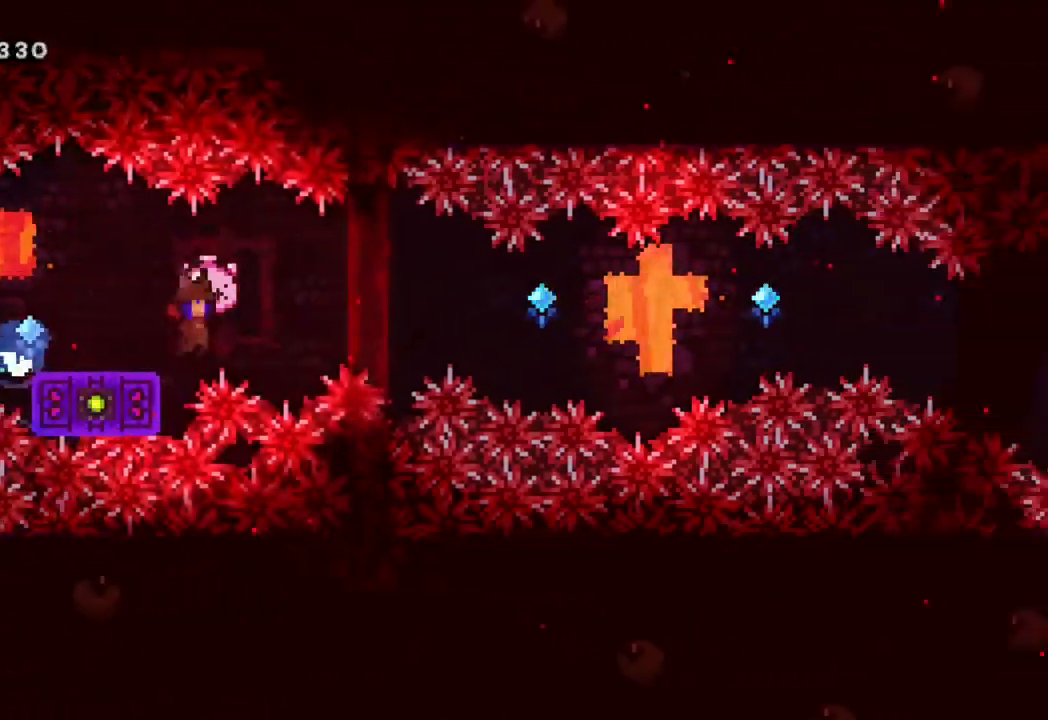
{"buttons": ["Y", "DPAD_RIGHT"], "left_stick": "center", "right_stick": "center", "events": [[417, "B", "up"], [450, "R2", "up"], [500, "Y", "down"]]}